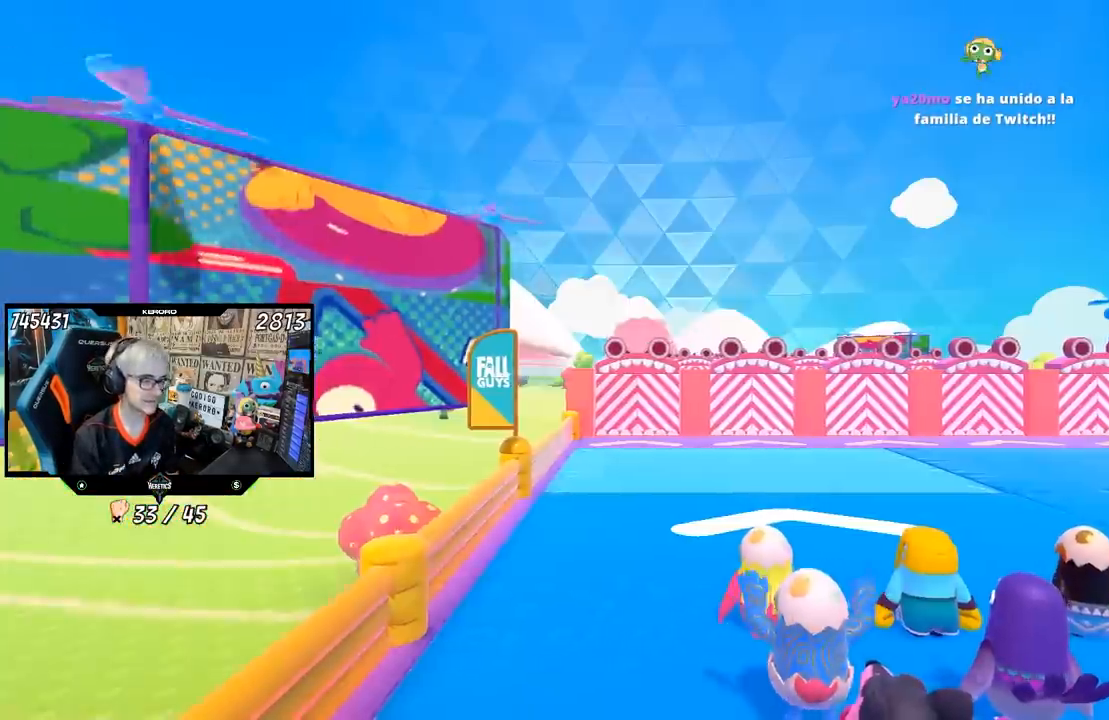
Gameplay with a controller (PlayStation layout); each line is a JSON object with the inputs held at the frame after it. "events" lists button and stick changes between this image and that frame as [ms after this image, input, new state], when the widget could be followed in between.
{"buttons": [], "left_stick": "up", "right_stick": "down", "events": [[233, "R1", "down"], [300, "R1", "up"], [400, "left_stick", "up"], [467, "right_stick", "down"]]}
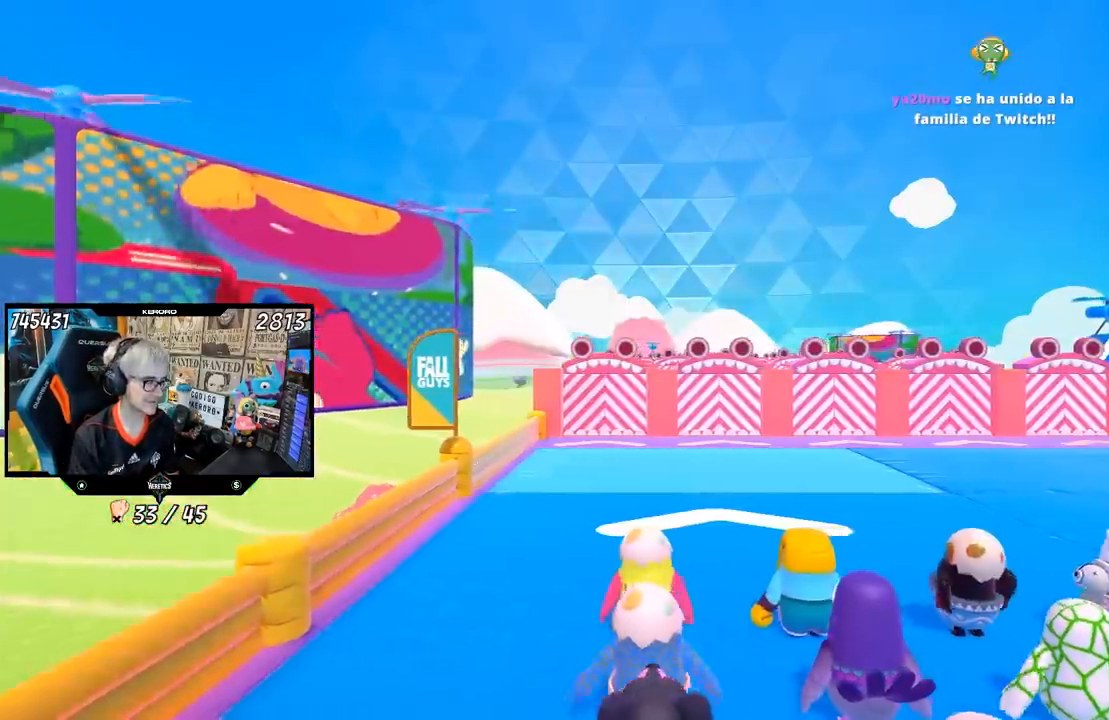
{"buttons": [], "left_stick": "up", "right_stick": "center", "events": [[17, "right_stick", "down-right"], [433, "right_stick", "center"]]}
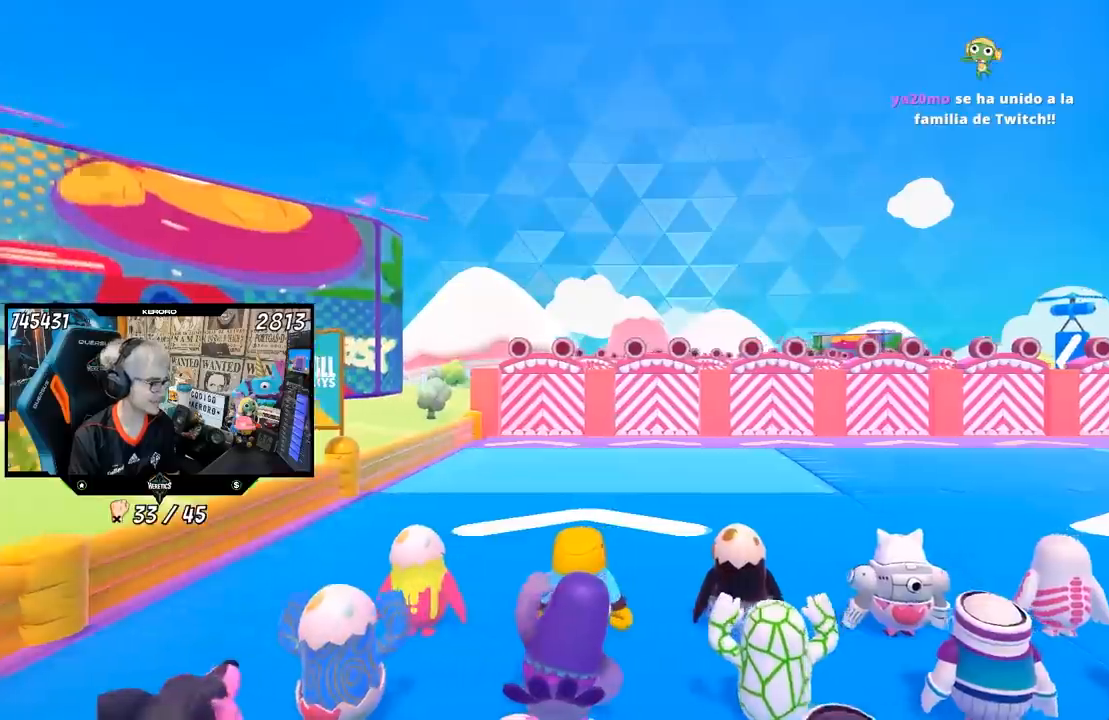
{"buttons": [], "left_stick": "up", "right_stick": "center", "events": []}
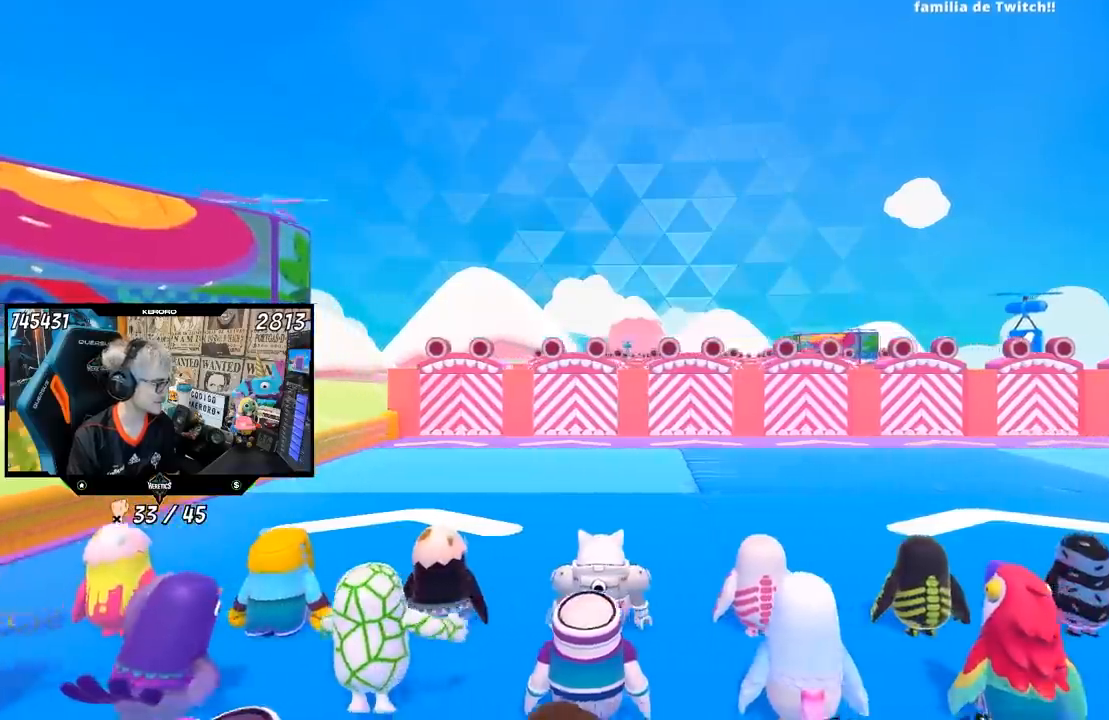
{"buttons": [], "left_stick": "center", "right_stick": "center", "events": [[183, "L1", "down"], [267, "L1", "up"], [267, "left_stick", "center"]]}
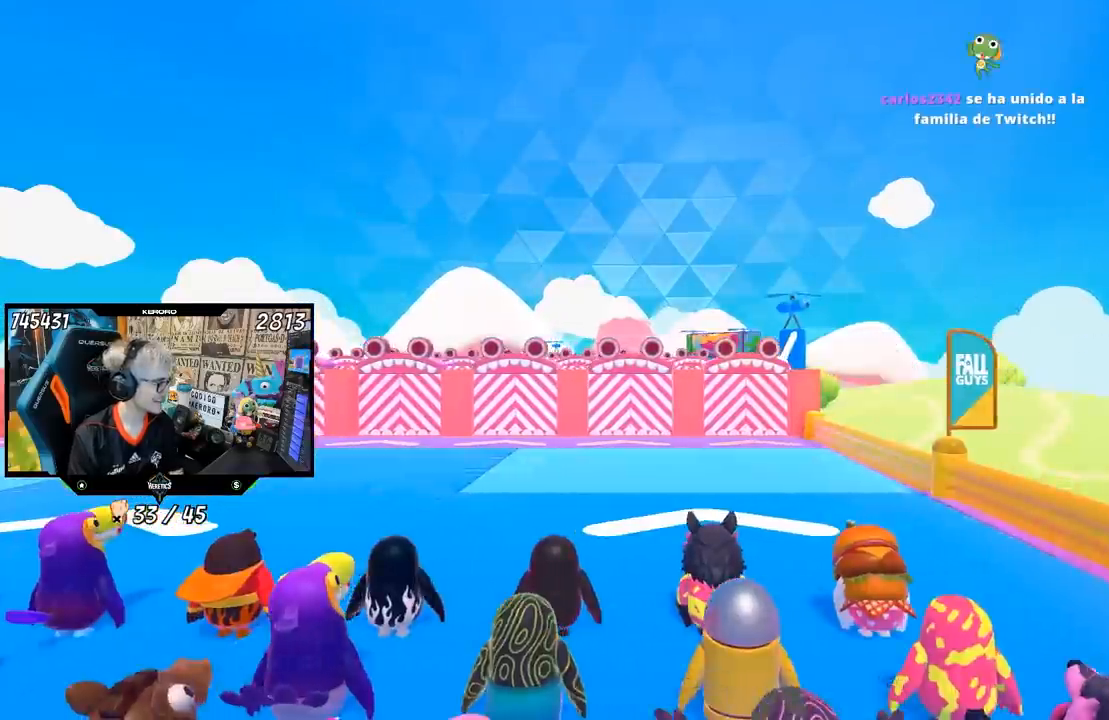
{"buttons": [], "left_stick": "center", "right_stick": "center", "events": []}
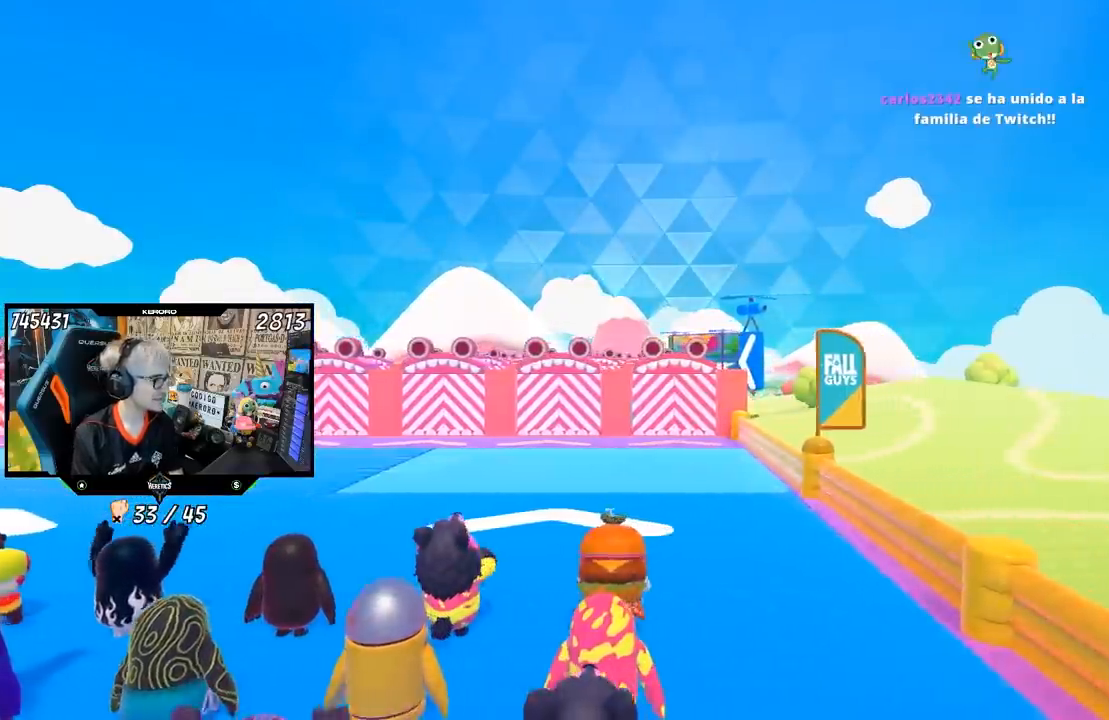
{"buttons": [], "left_stick": "center", "right_stick": "center", "events": []}
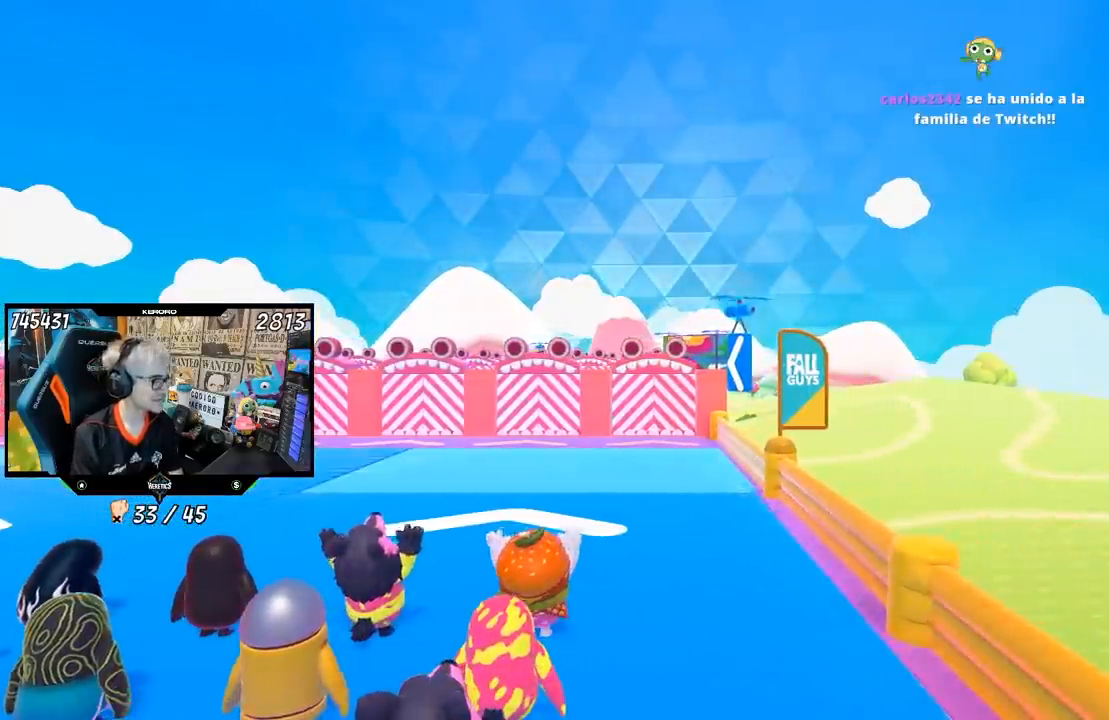
{"buttons": [], "left_stick": "center", "right_stick": "center", "events": []}
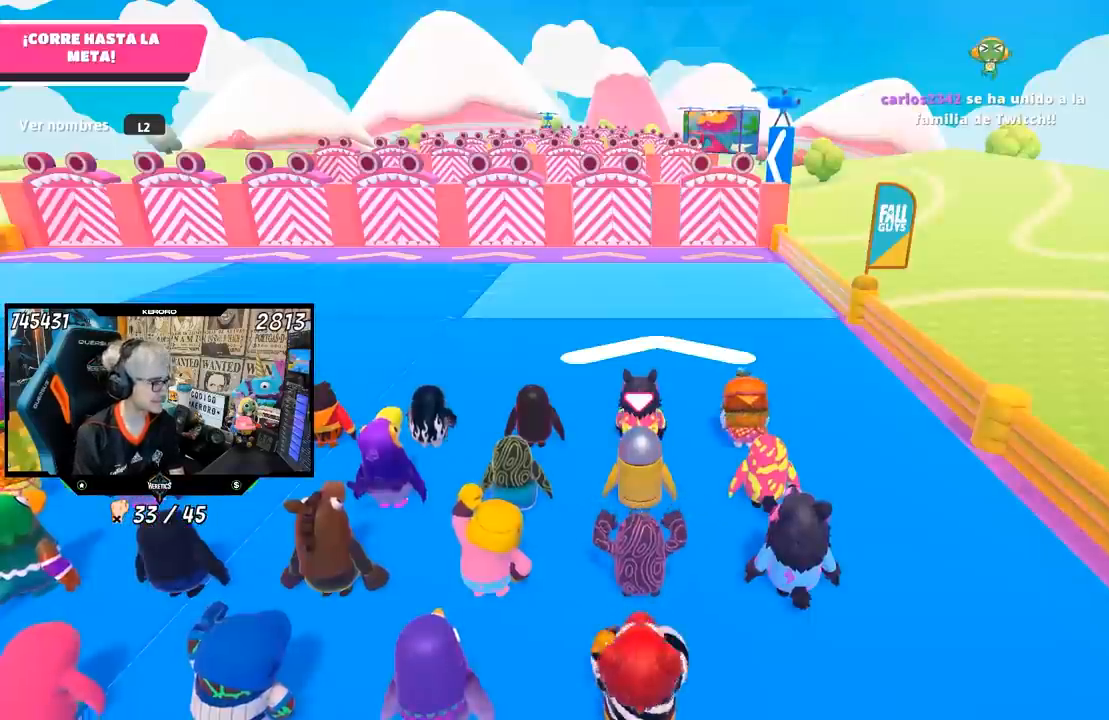
{"buttons": [], "left_stick": "center", "right_stick": "center", "events": []}
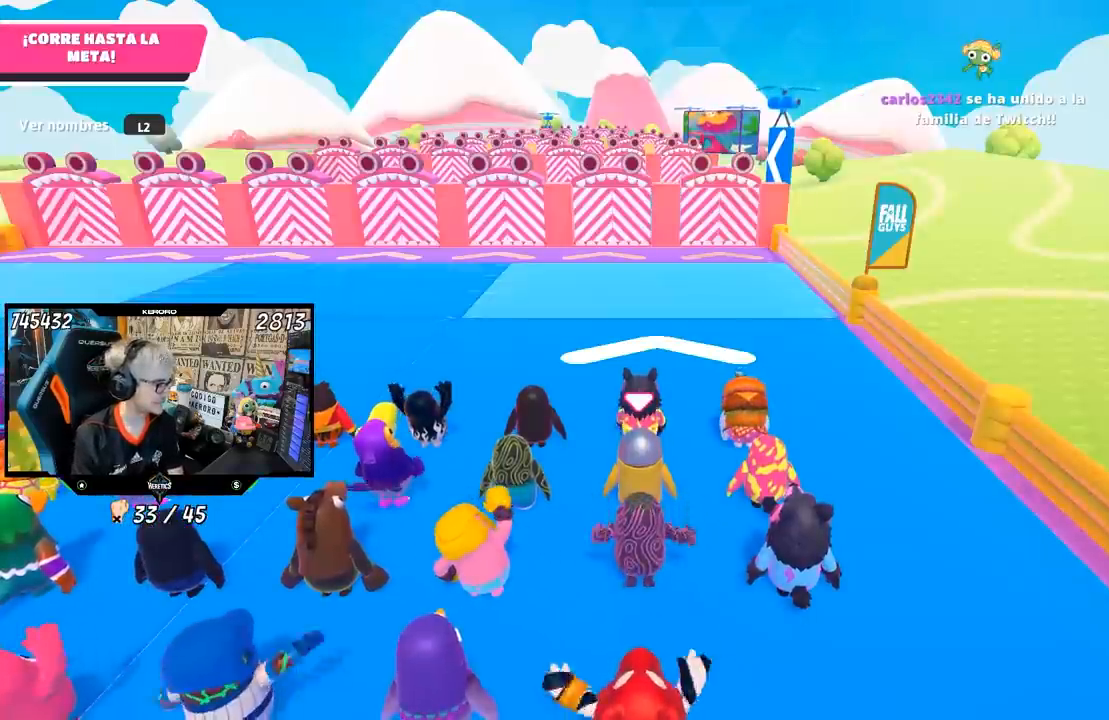
{"buttons": [], "left_stick": "center", "right_stick": "center", "events": []}
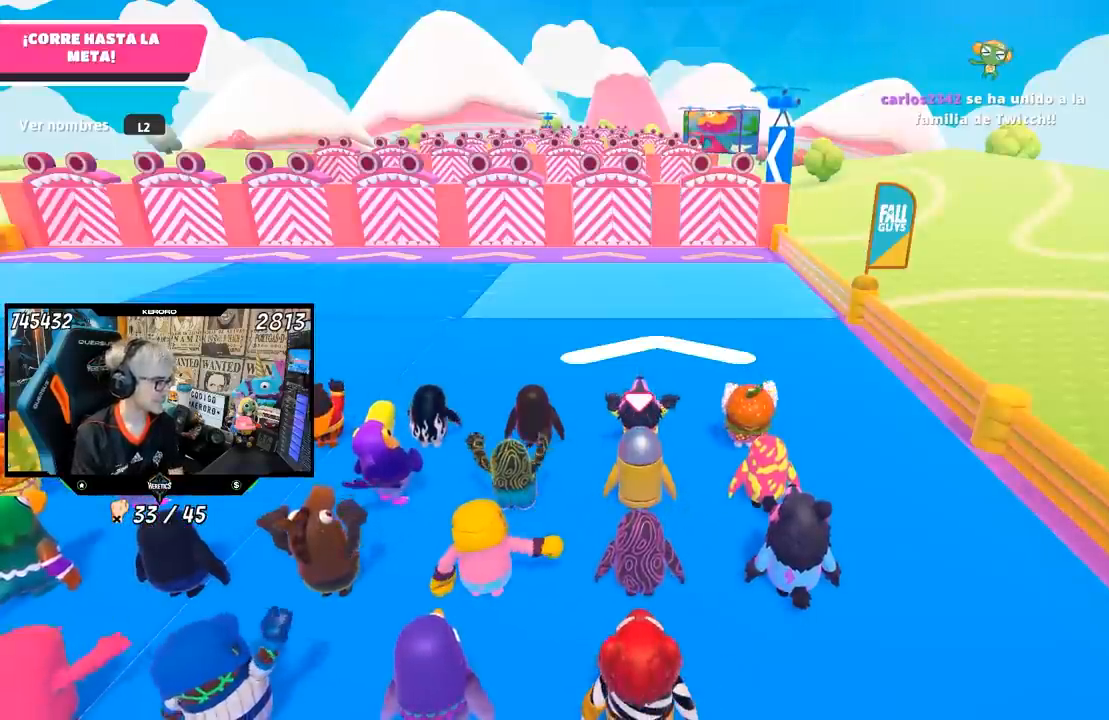
{"buttons": [], "left_stick": "center", "right_stick": "center", "events": []}
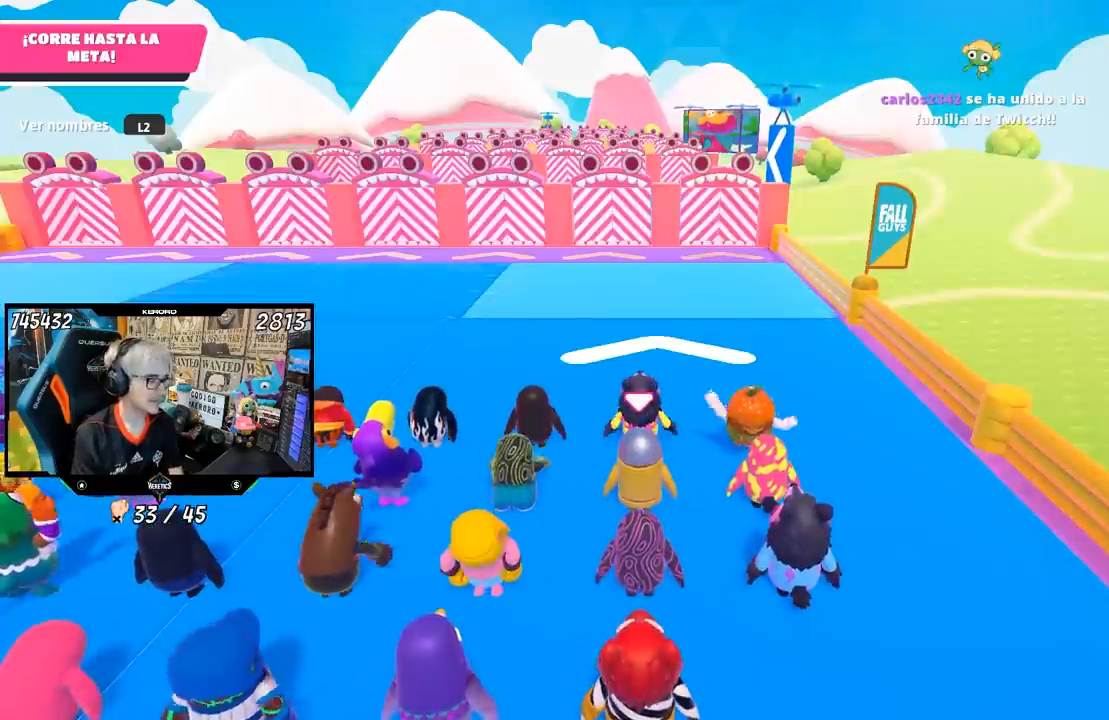
{"buttons": [], "left_stick": "center", "right_stick": "center", "events": []}
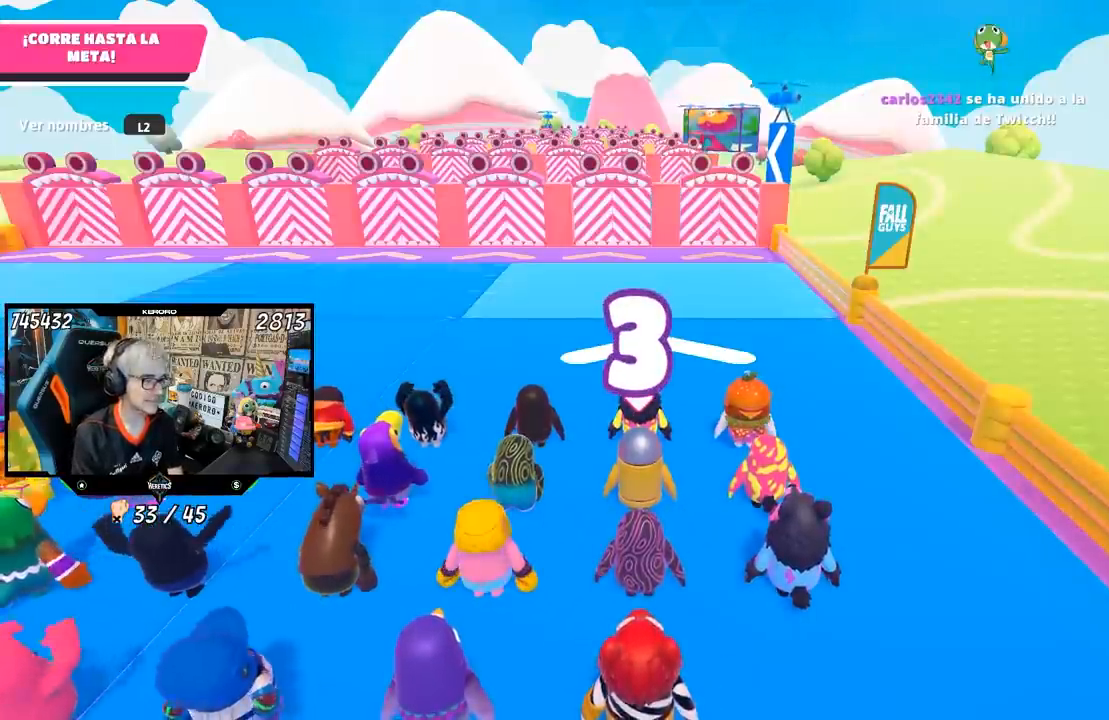
{"buttons": [], "left_stick": "center", "right_stick": "center", "events": []}
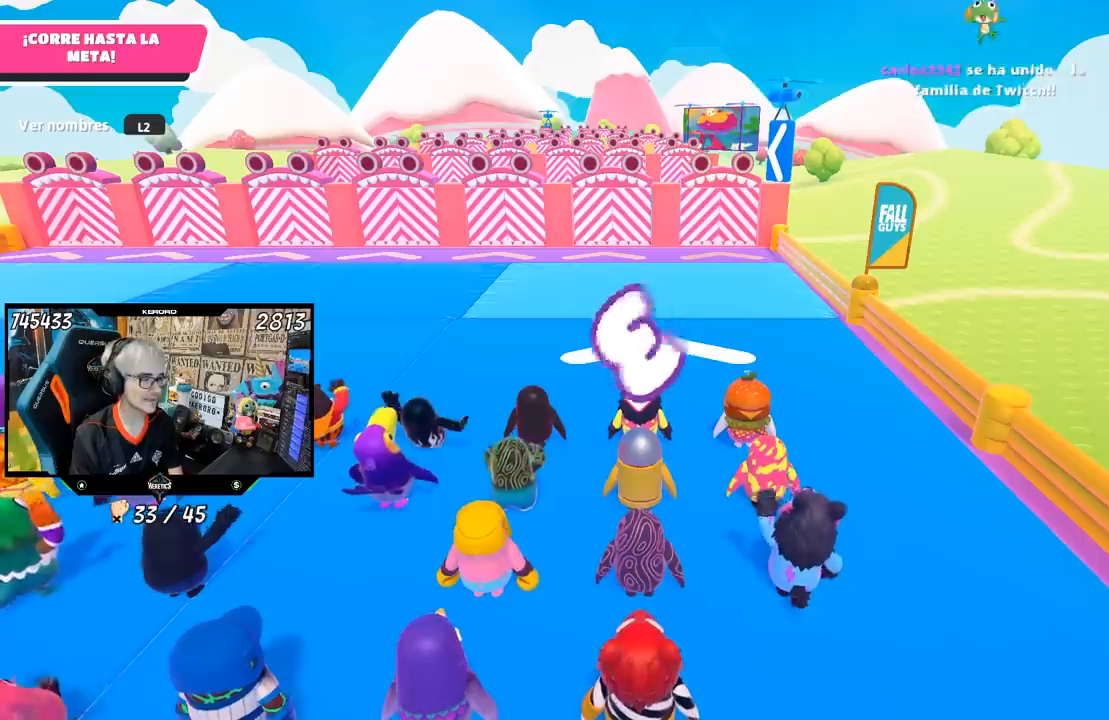
{"buttons": [], "left_stick": "up", "right_stick": "center", "events": [[233, "left_stick", "up"]]}
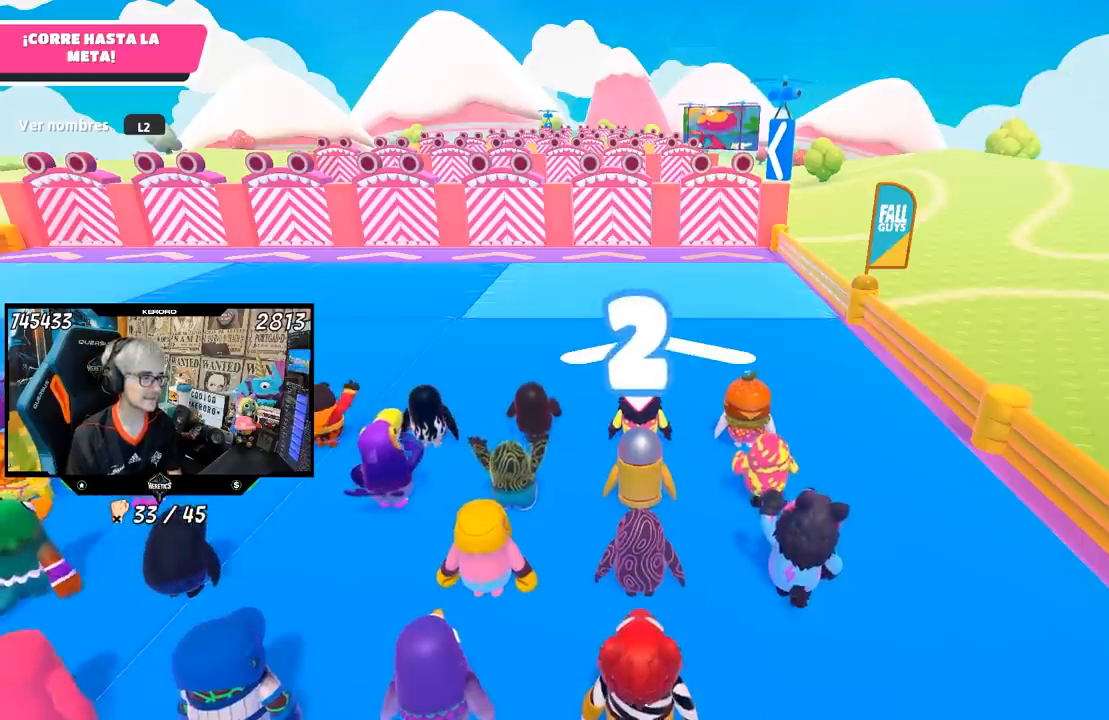
{"buttons": [], "left_stick": "up", "right_stick": "center", "events": []}
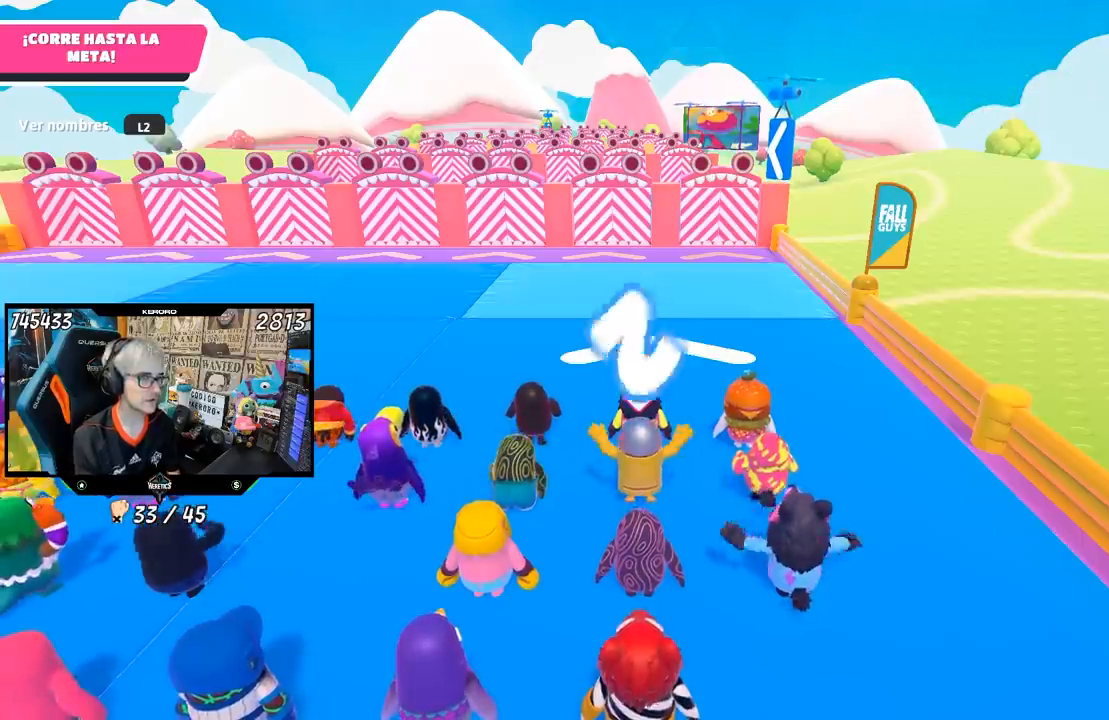
{"buttons": [], "left_stick": "up", "right_stick": "up-left", "events": [[467, "right_stick", "up-left"]]}
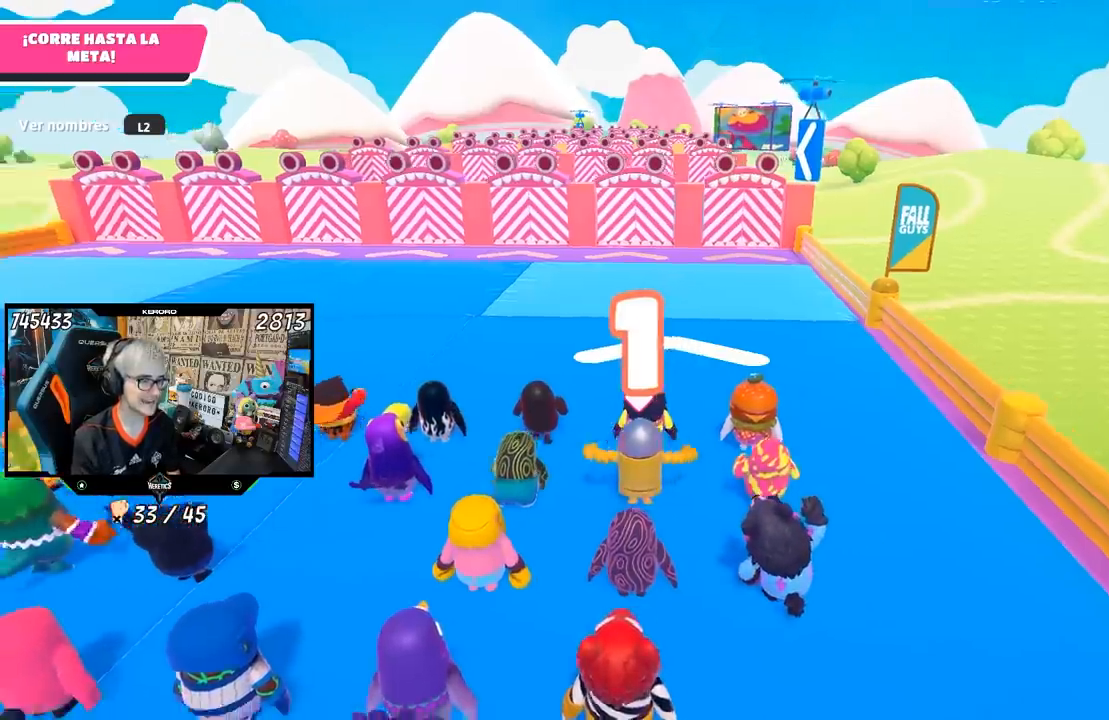
{"buttons": [], "left_stick": "up", "right_stick": "center", "events": [[100, "right_stick", "center"], [300, "right_stick", "right"], [433, "right_stick", "center"]]}
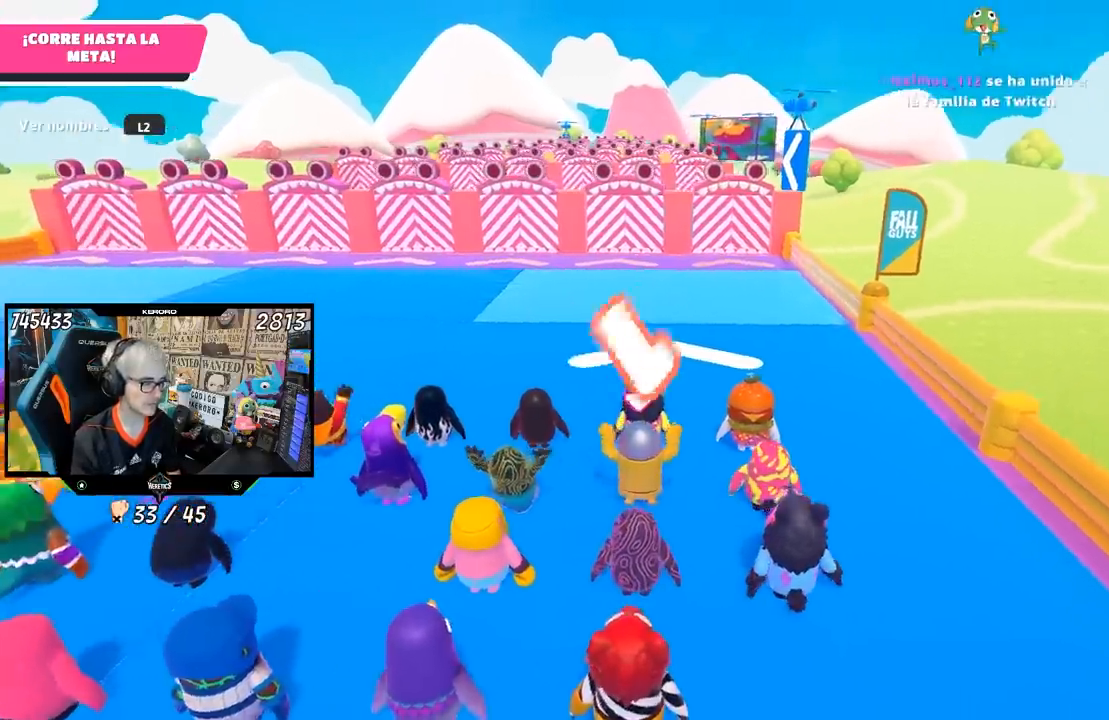
{"buttons": [], "left_stick": "up", "right_stick": "center", "events": []}
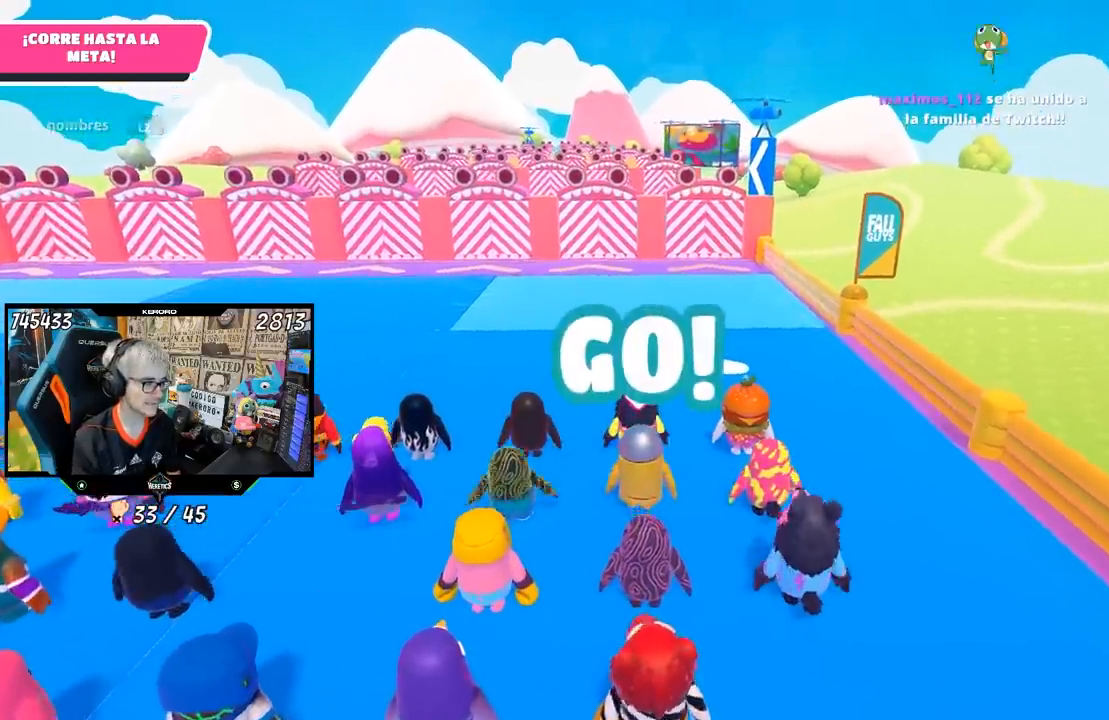
{"buttons": [], "left_stick": "up", "right_stick": "center", "events": []}
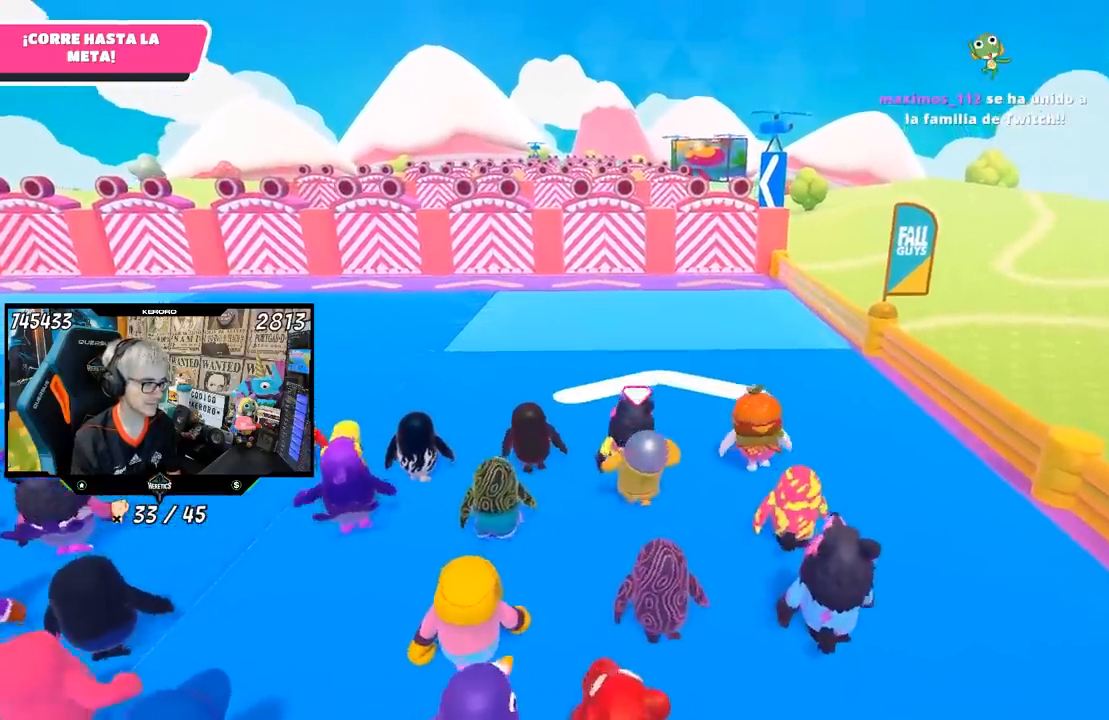
{"buttons": [], "left_stick": "up", "right_stick": "center", "events": []}
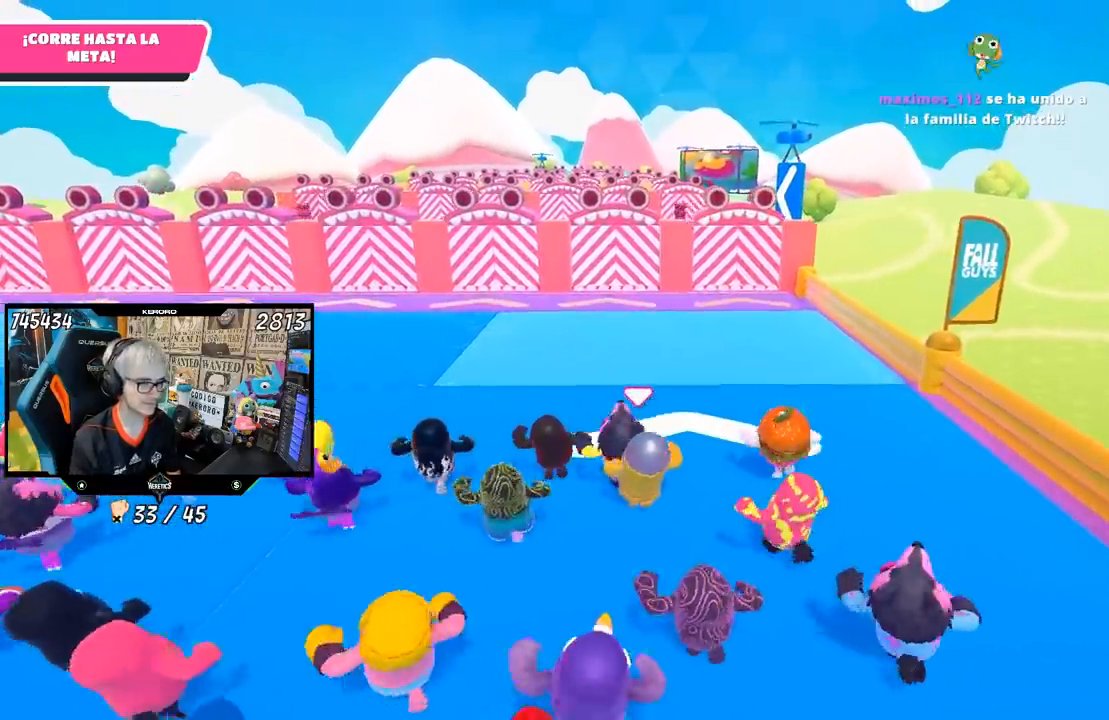
{"buttons": [], "left_stick": "up", "right_stick": "down", "events": [[250, "right_stick", "down"]]}
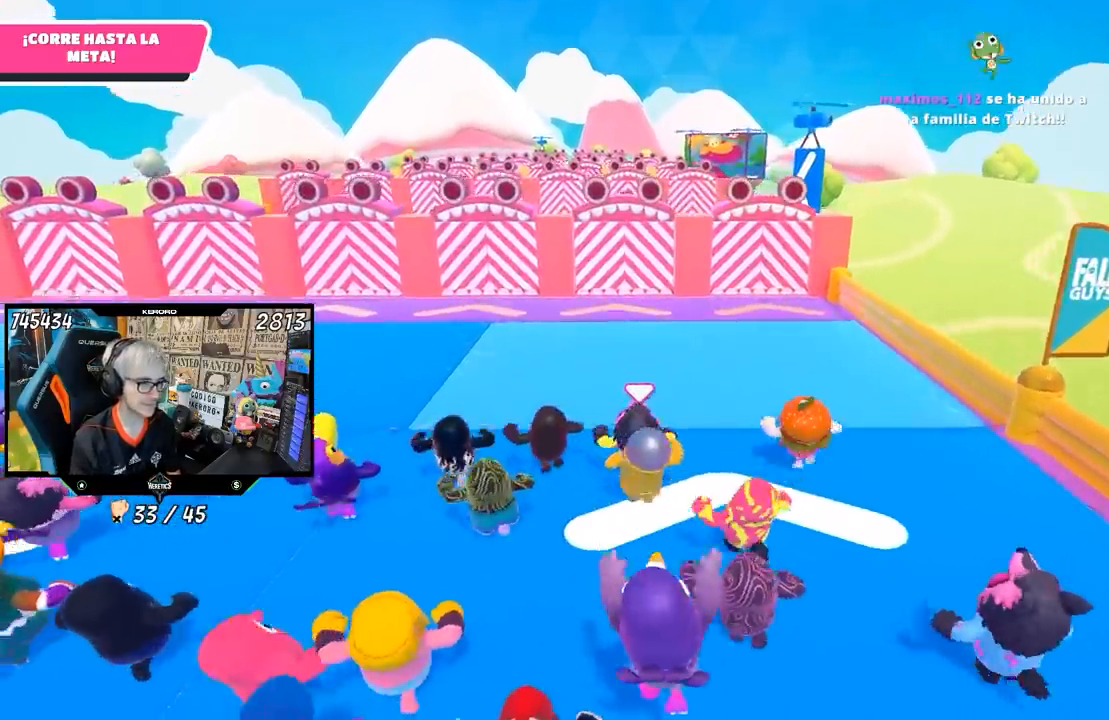
{"buttons": [], "left_stick": "up", "right_stick": "center", "events": [[133, "right_stick", "center"]]}
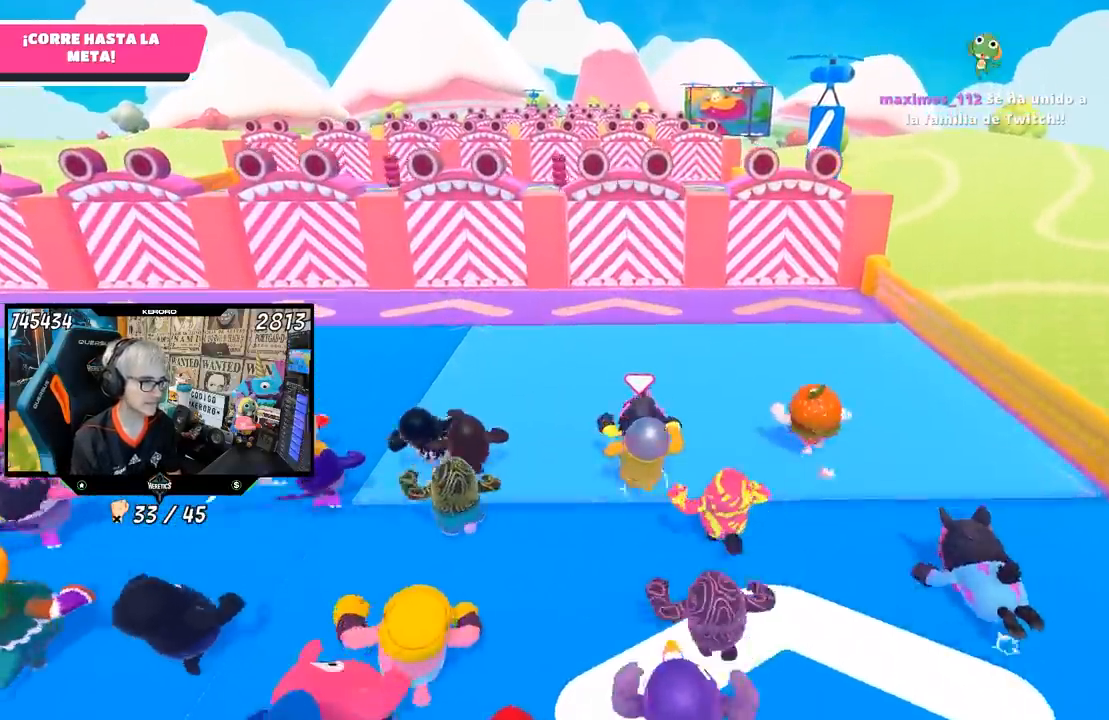
{"buttons": [], "left_stick": "up", "right_stick": "center", "events": [[83, "right_stick", "down-right"], [133, "right_stick", "center"]]}
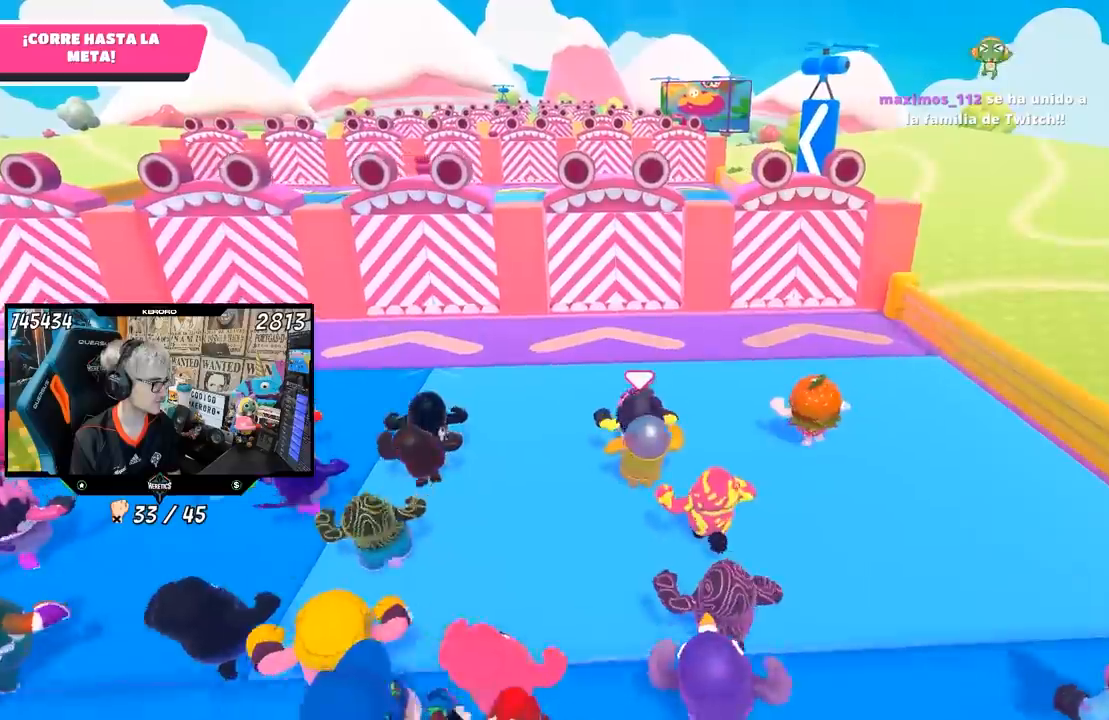
{"buttons": [], "left_stick": "up", "right_stick": "center", "events": []}
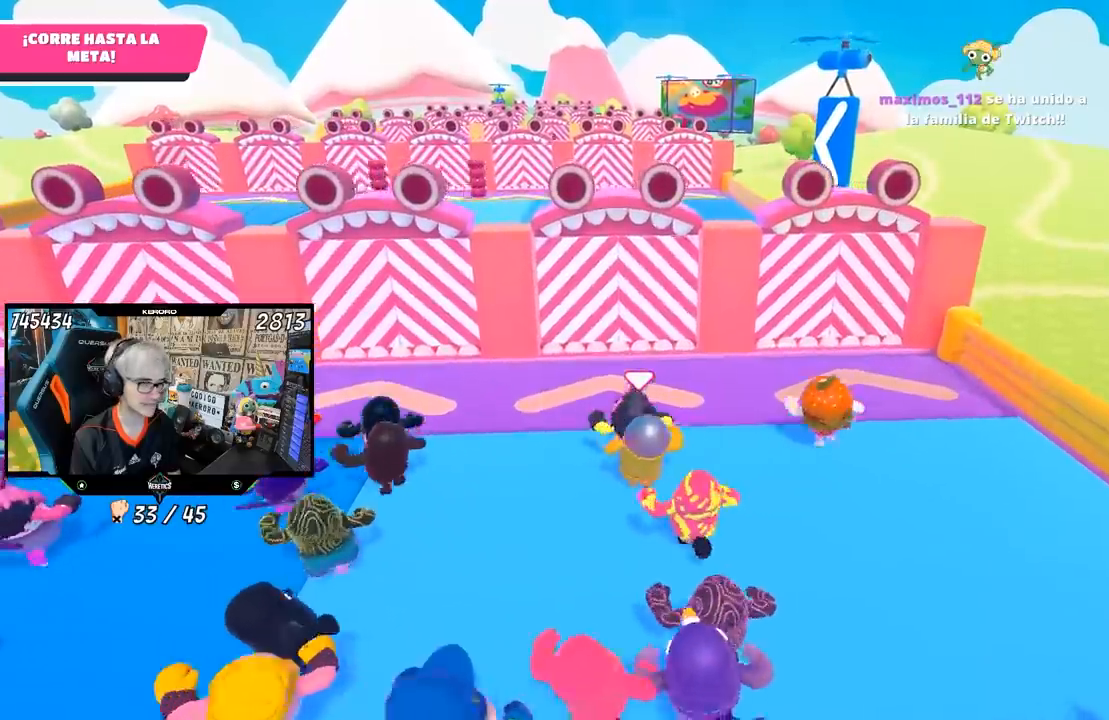
{"buttons": [], "left_stick": "up", "right_stick": "center", "events": []}
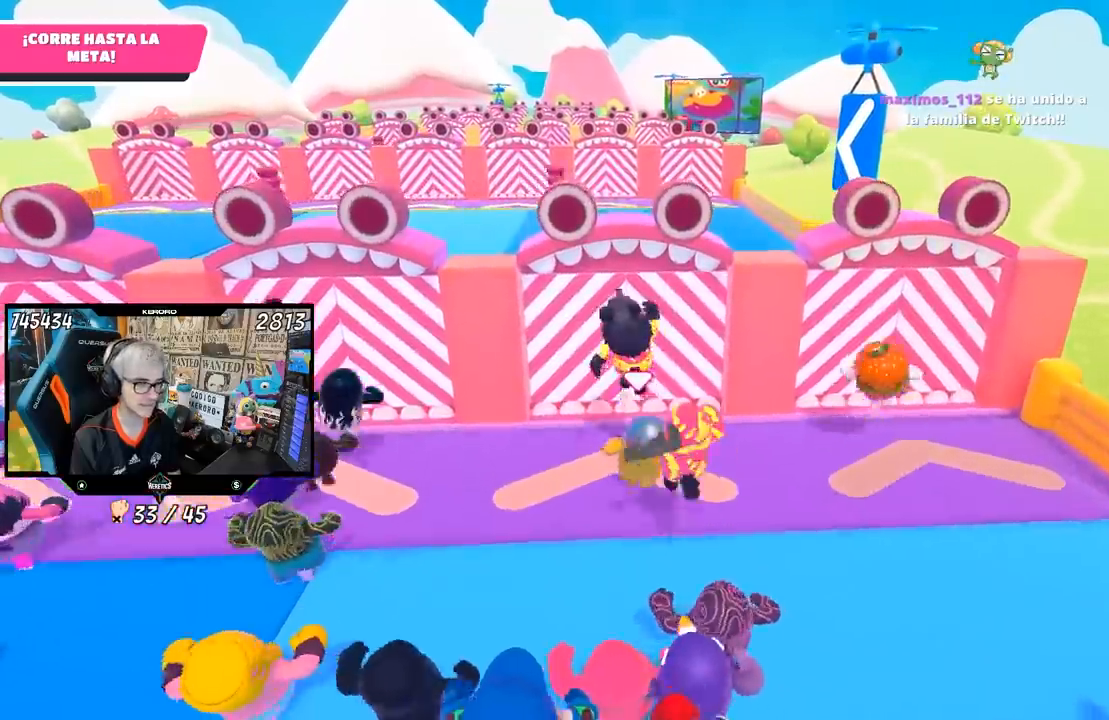
{"buttons": [], "left_stick": "up", "right_stick": "center", "events": [[33, "CROSS", "down"], [200, "CROSS", "up"]]}
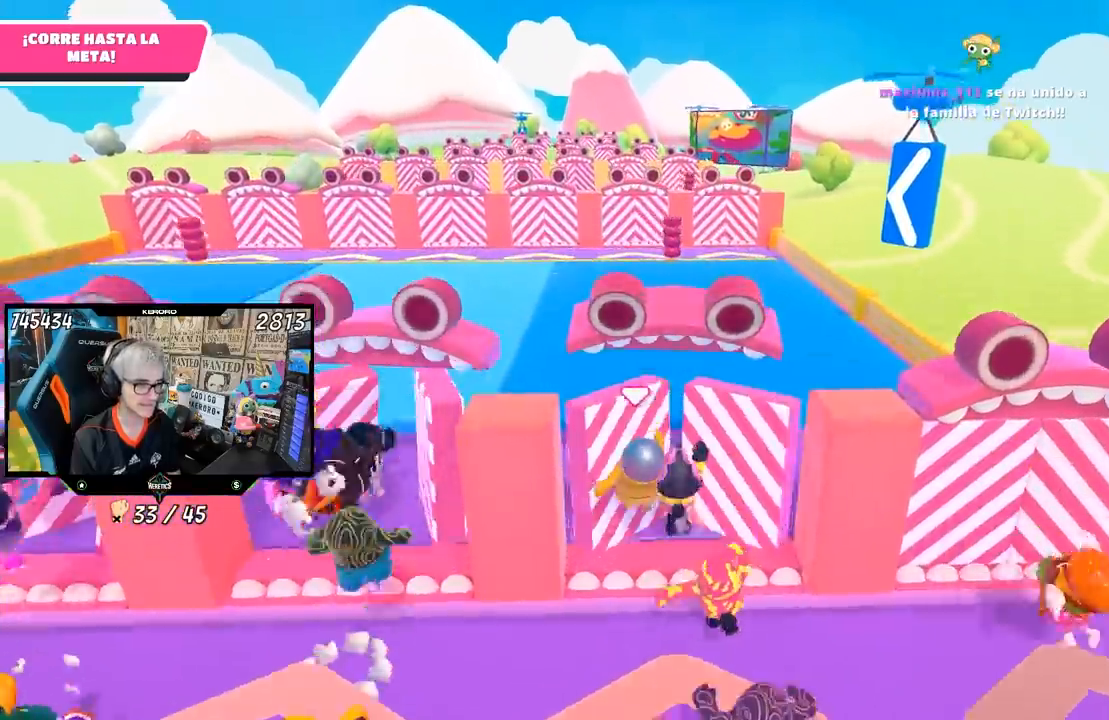
{"buttons": [], "left_stick": "up", "right_stick": "center", "events": [[33, "right_stick", "down"], [267, "right_stick", "center"]]}
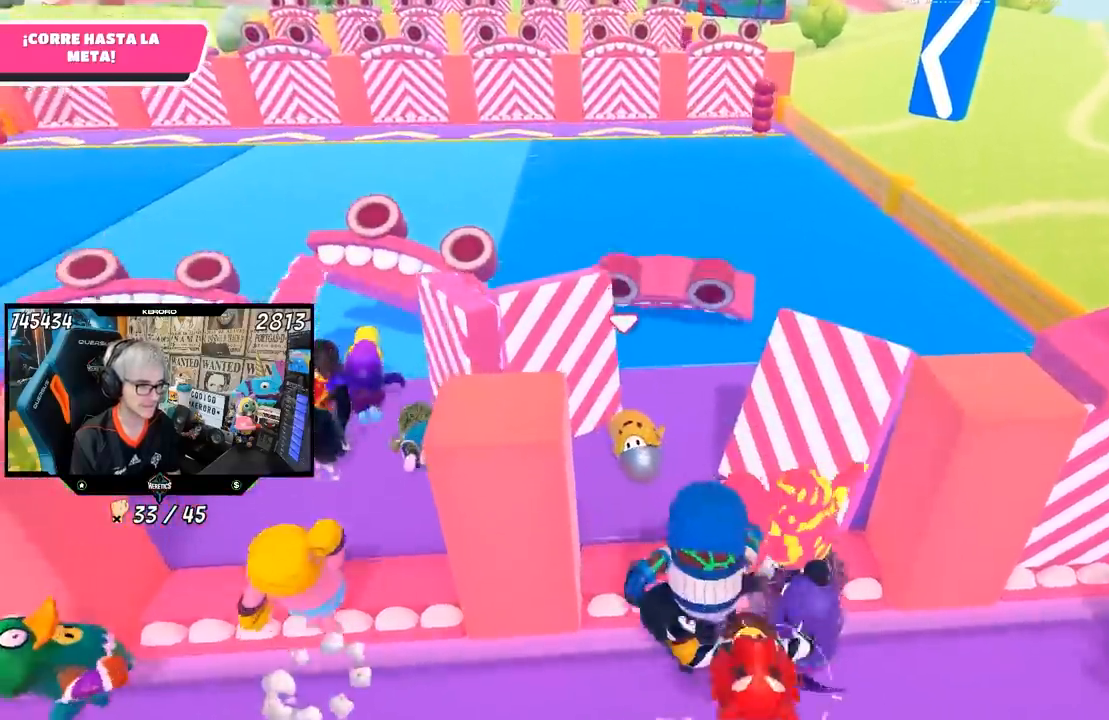
{"buttons": [], "left_stick": "up", "right_stick": "down", "events": [[450, "right_stick", "down"]]}
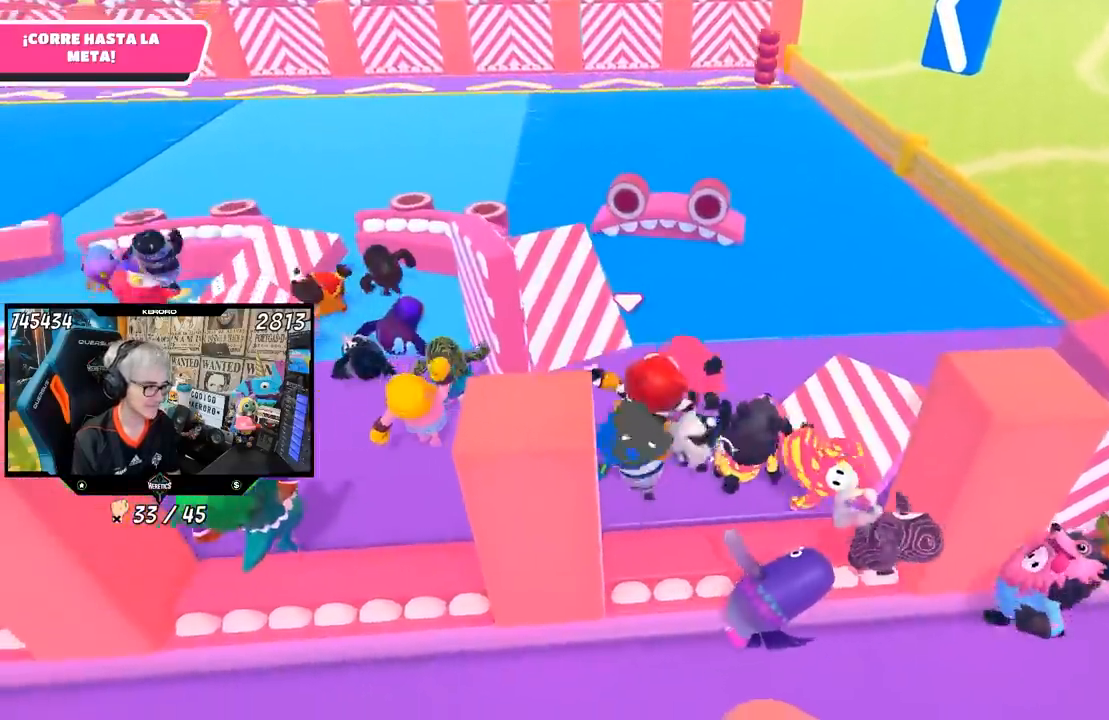
{"buttons": [], "left_stick": "up", "right_stick": "center", "events": [[117, "L1", "down"], [117, "right_stick", "center"], [167, "R1", "down"], [450, "L1", "up"], [467, "R1", "up"]]}